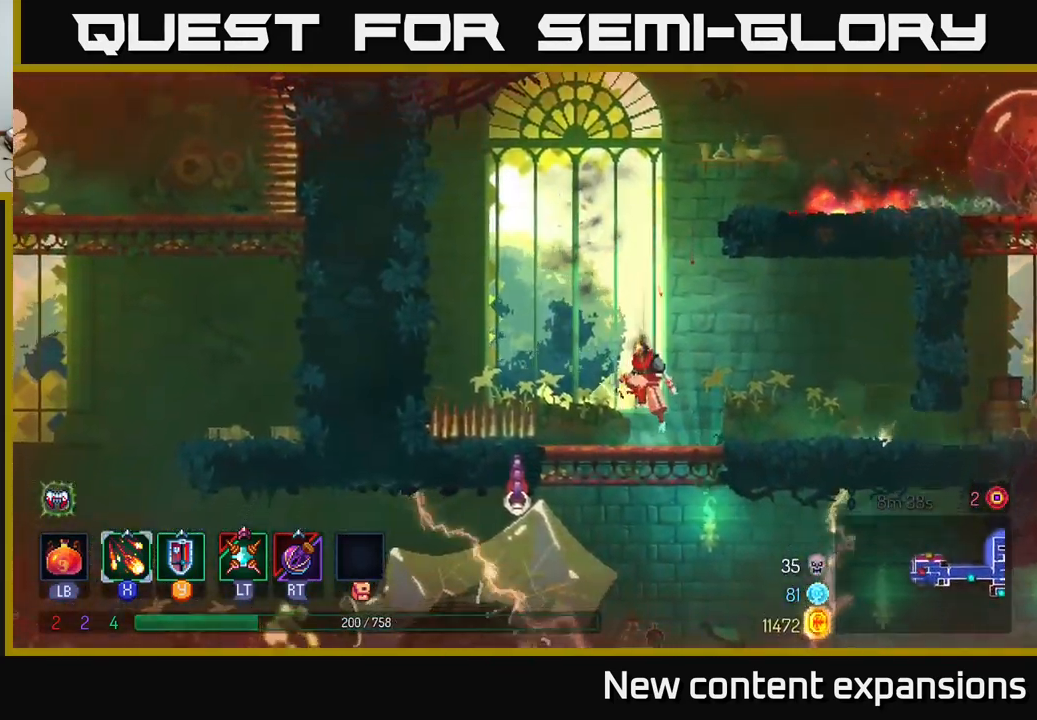
Gameplay with a controller (Xbox layout); each line is a JSON object with the inputs held at the frame after it. "events" lists button and stick changes between this image and that frame as [ms after this image, input, new state], when the widget could be followed in between.
{"buttons": ["B"], "left_stick": "right", "right_stick": "center", "events": [[17, "A", "up"], [67, "A", "down"], [133, "A", "up"], [150, "left_stick", "center"], [200, "left_stick", "up-left"], [267, "left_stick", "center"], [317, "left_stick", "right"], [500, "B", "down"]]}
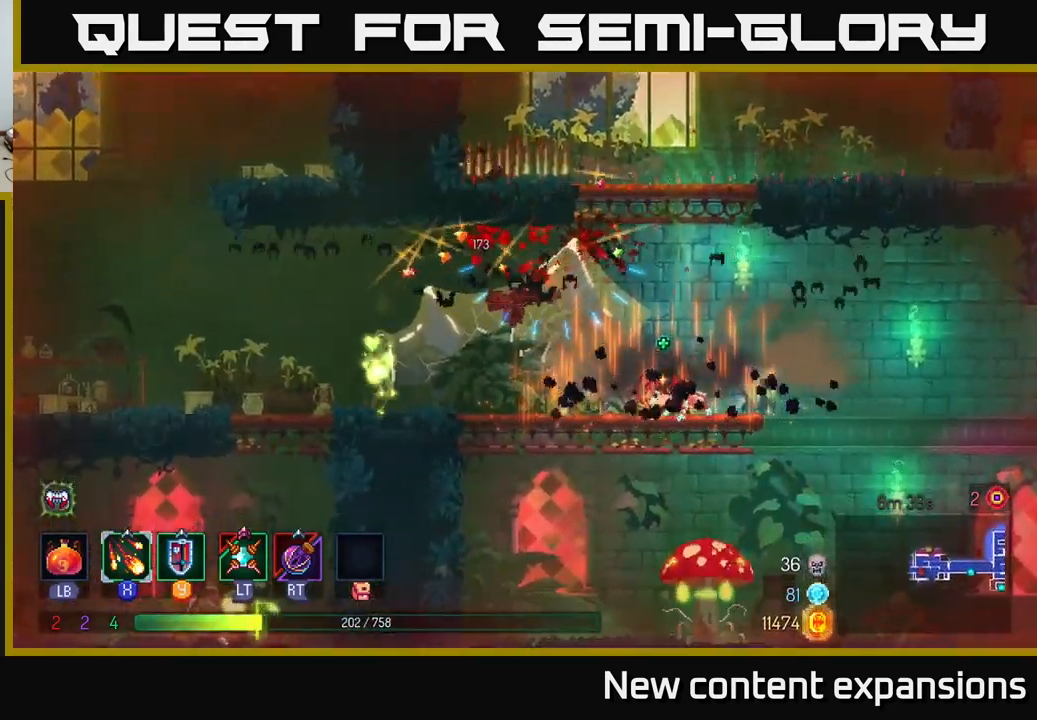
{"buttons": [], "left_stick": "right", "right_stick": "center", "events": [[100, "B", "up"], [166, "B", "down"], [299, "B", "up"]]}
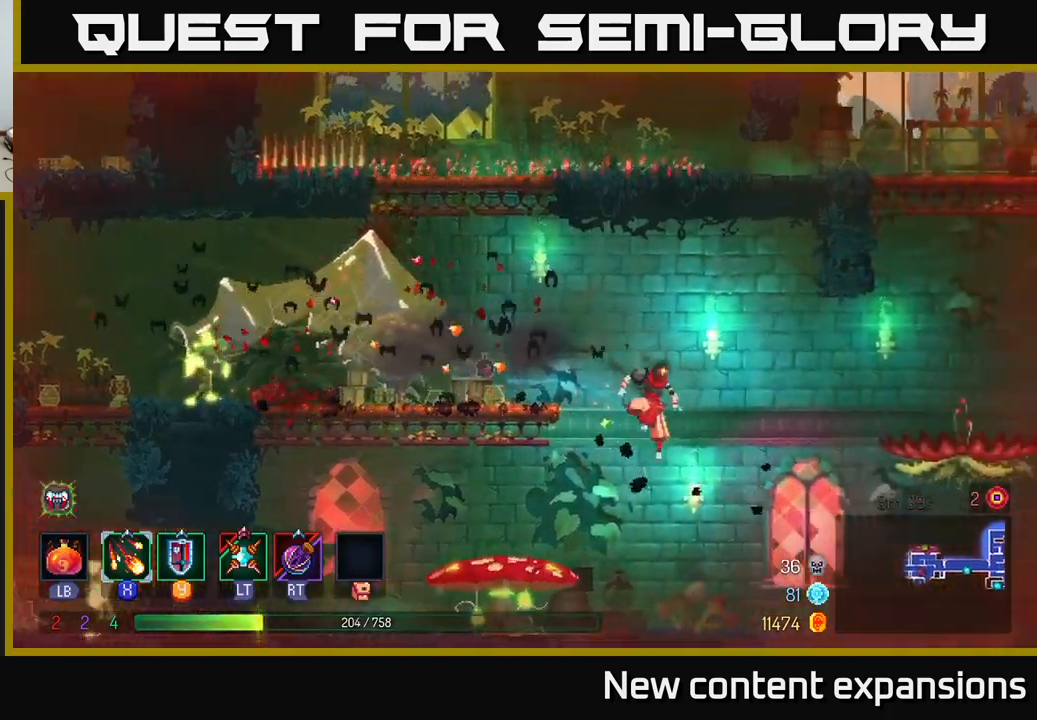
{"buttons": [], "left_stick": "left", "right_stick": "center", "events": [[183, "left_stick", "down"], [283, "left_stick", "right"], [350, "left_stick", "up-right"], [467, "left_stick", "left"]]}
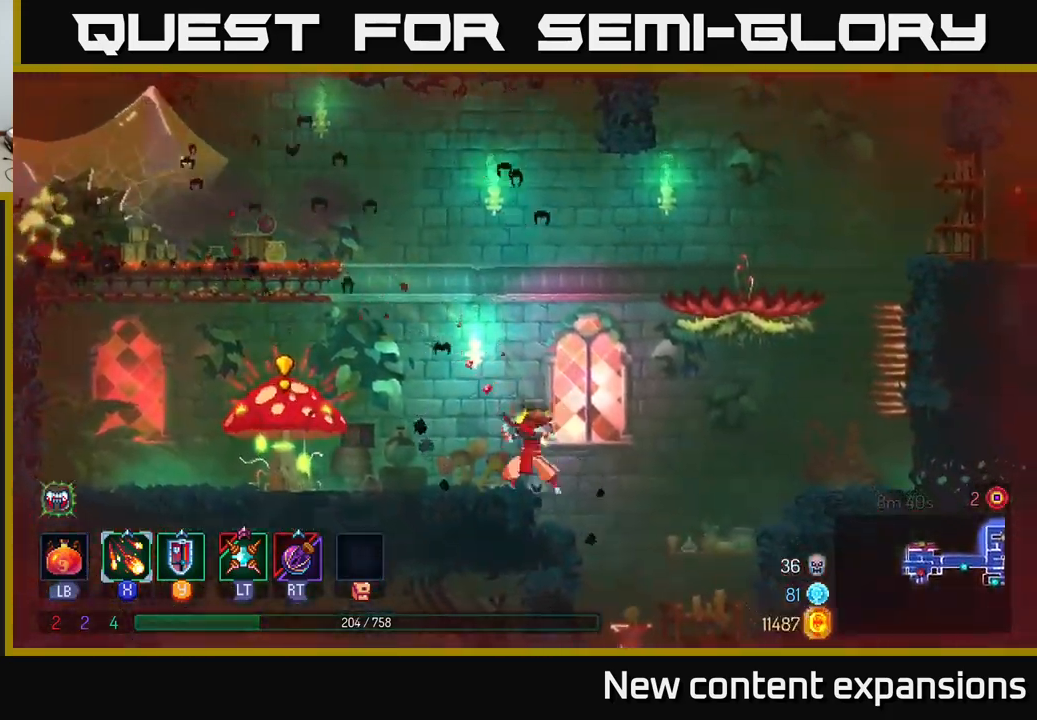
{"buttons": ["X"], "left_stick": "left", "right_stick": "center", "events": [[17, "X", "down"], [183, "left_stick", "center"], [417, "left_stick", "left"]]}
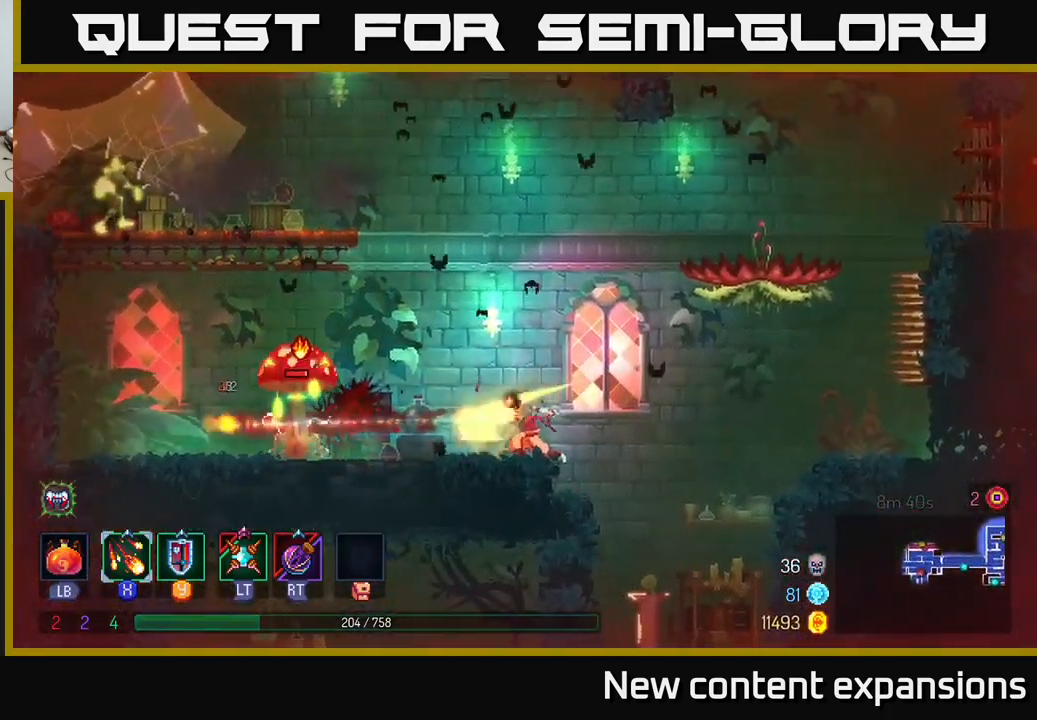
{"buttons": ["A"], "left_stick": "up-right", "right_stick": "center", "events": [[83, "X", "up"], [267, "R2", "down"], [367, "R2", "up"], [417, "A", "down"], [483, "left_stick", "up-right"]]}
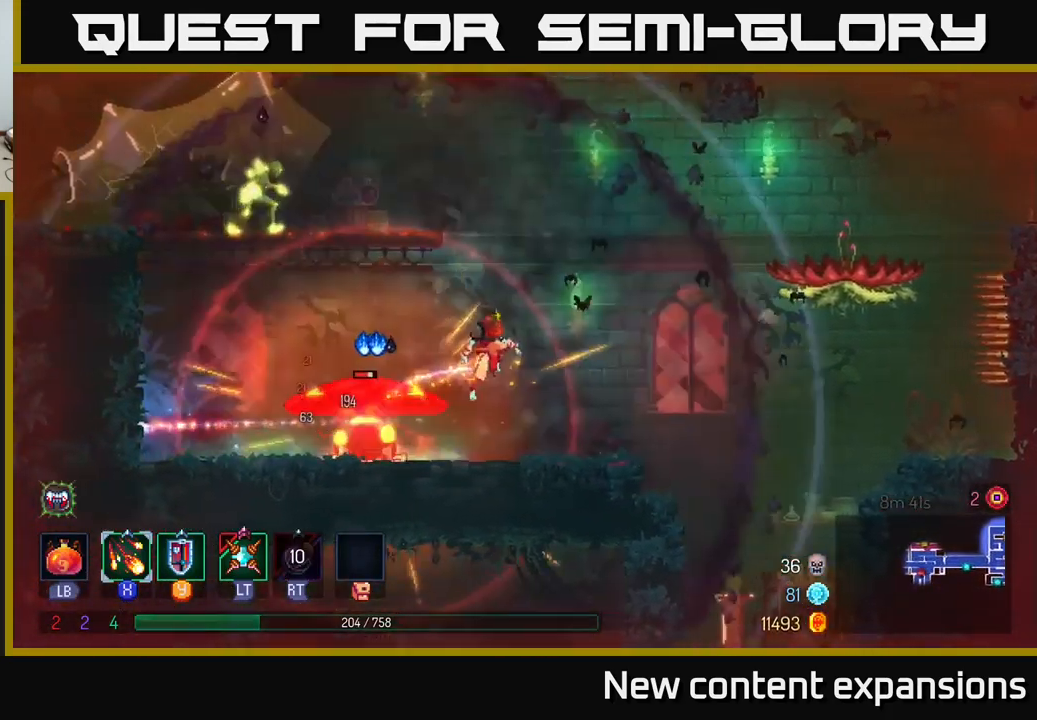
{"buttons": ["A"], "left_stick": "left", "right_stick": "center", "events": [[17, "left_stick", "right"], [83, "A", "up"], [167, "A", "down"], [200, "left_stick", "left"]]}
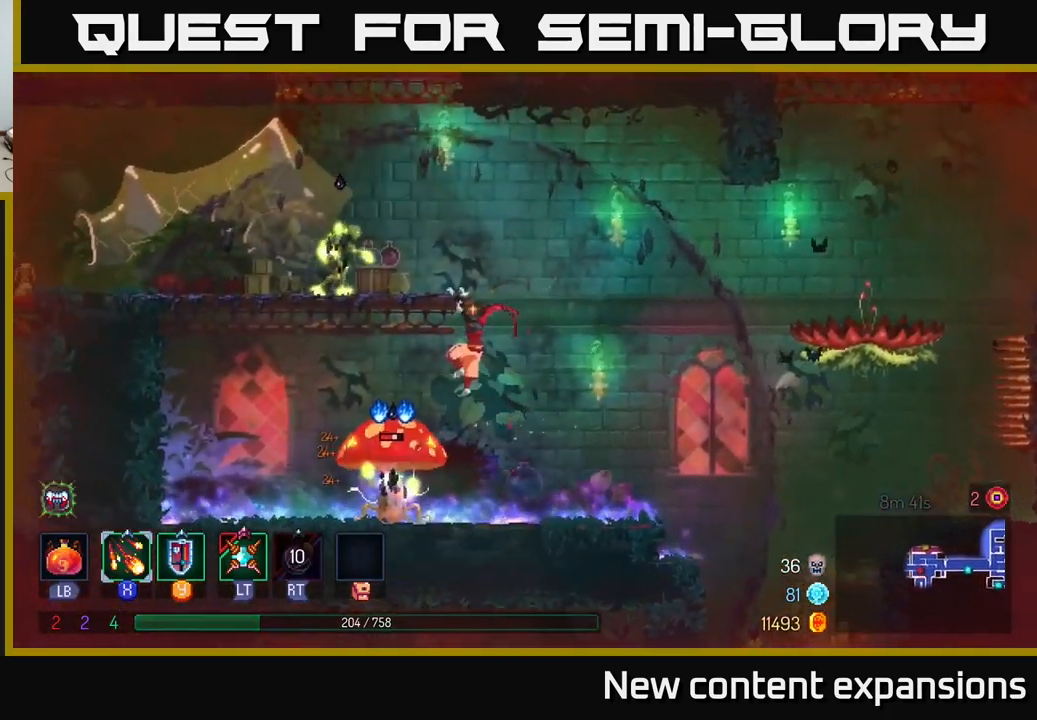
{"buttons": ["A"], "left_stick": "left", "right_stick": "center", "events": [[67, "A", "up"], [367, "A", "down"], [383, "X", "down"], [483, "X", "up"]]}
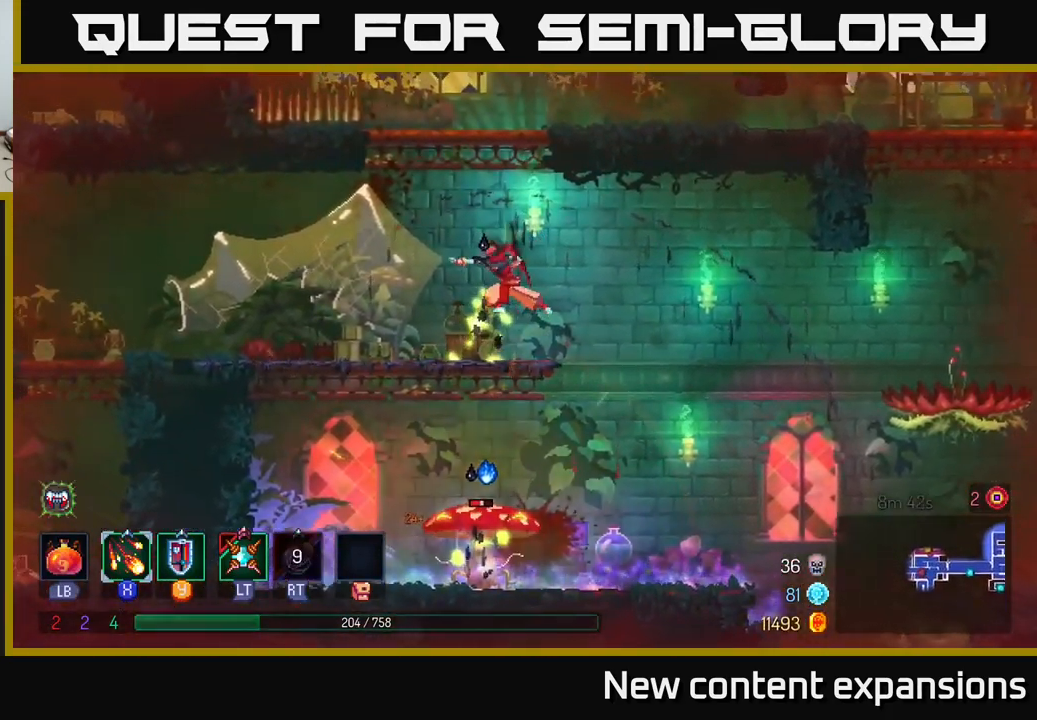
{"buttons": [], "left_stick": "left", "right_stick": "center", "events": [[117, "A", "up"], [350, "B", "down"], [500, "B", "up"]]}
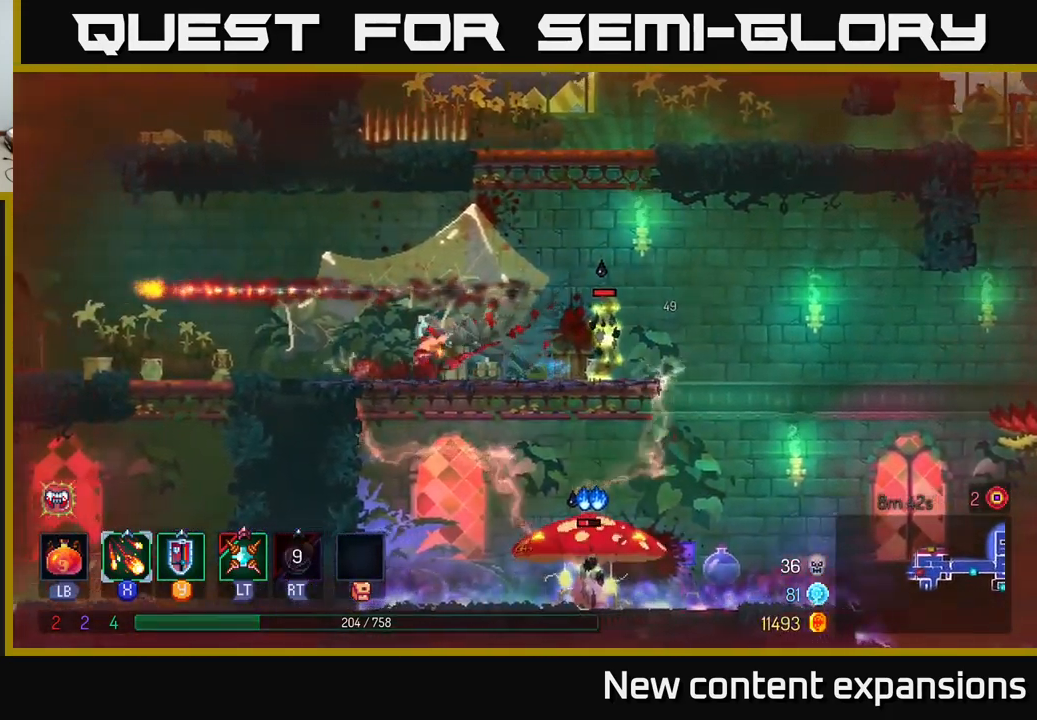
{"buttons": ["X"], "left_stick": "center", "right_stick": "center", "events": [[150, "left_stick", "right"], [183, "X", "down"], [383, "left_stick", "center"]]}
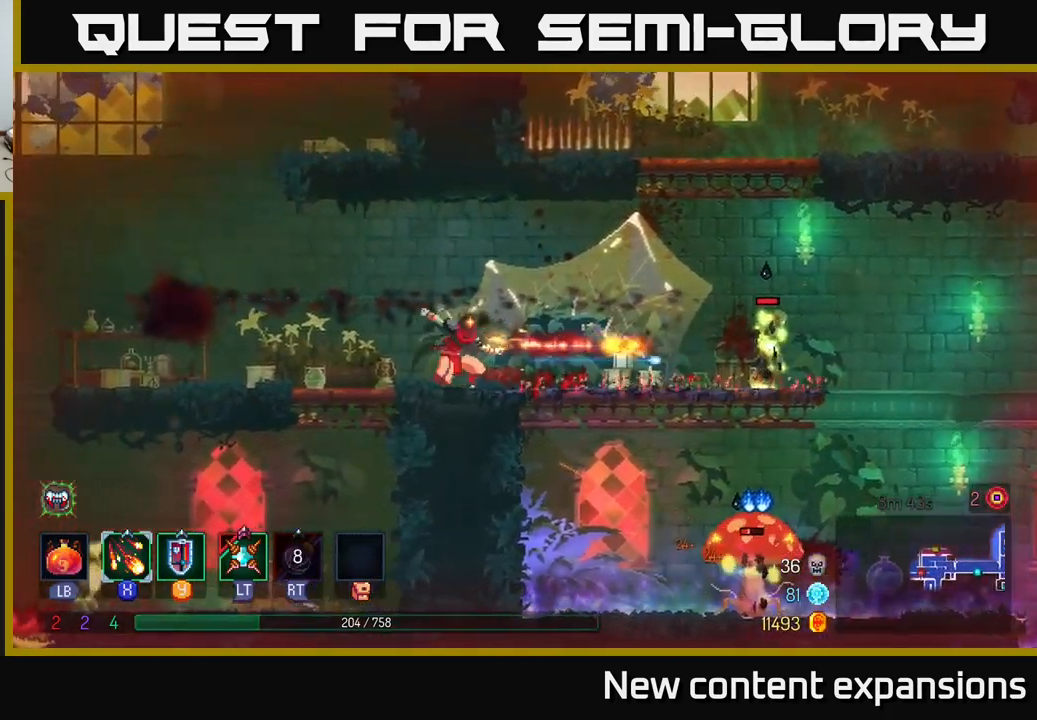
{"buttons": ["A"], "left_stick": "left", "right_stick": "center", "events": [[33, "X", "up"], [83, "left_stick", "left"], [133, "A", "down"], [300, "A", "up"], [467, "A", "down"]]}
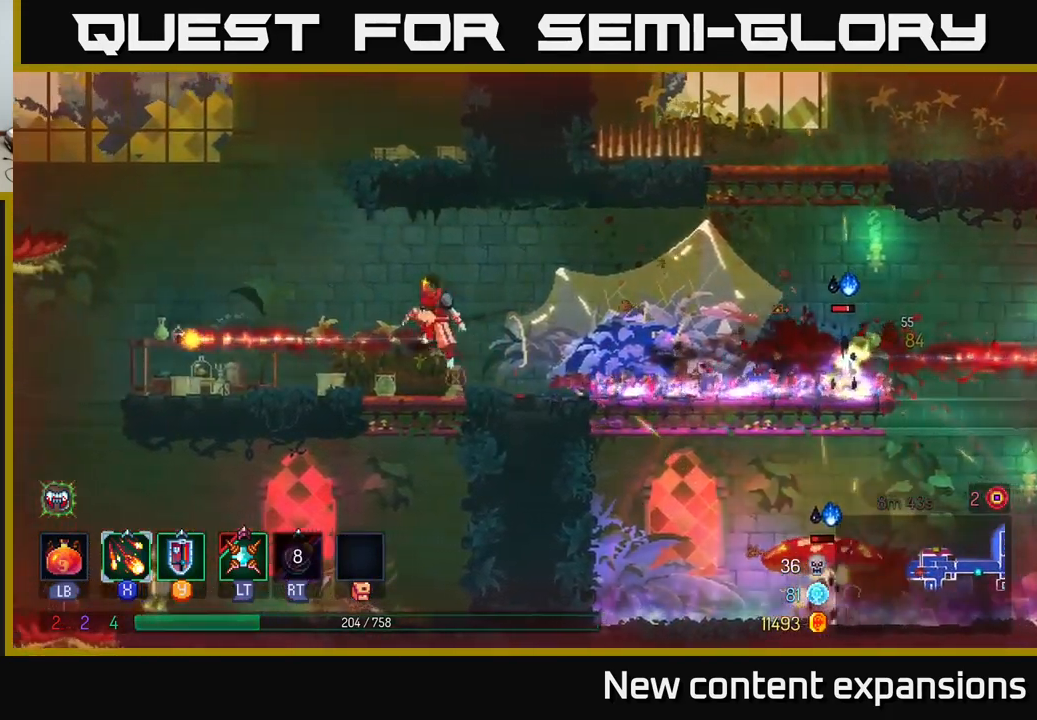
{"buttons": [], "left_stick": "right", "right_stick": "center", "events": [[67, "A", "up"], [383, "left_stick", "right"]]}
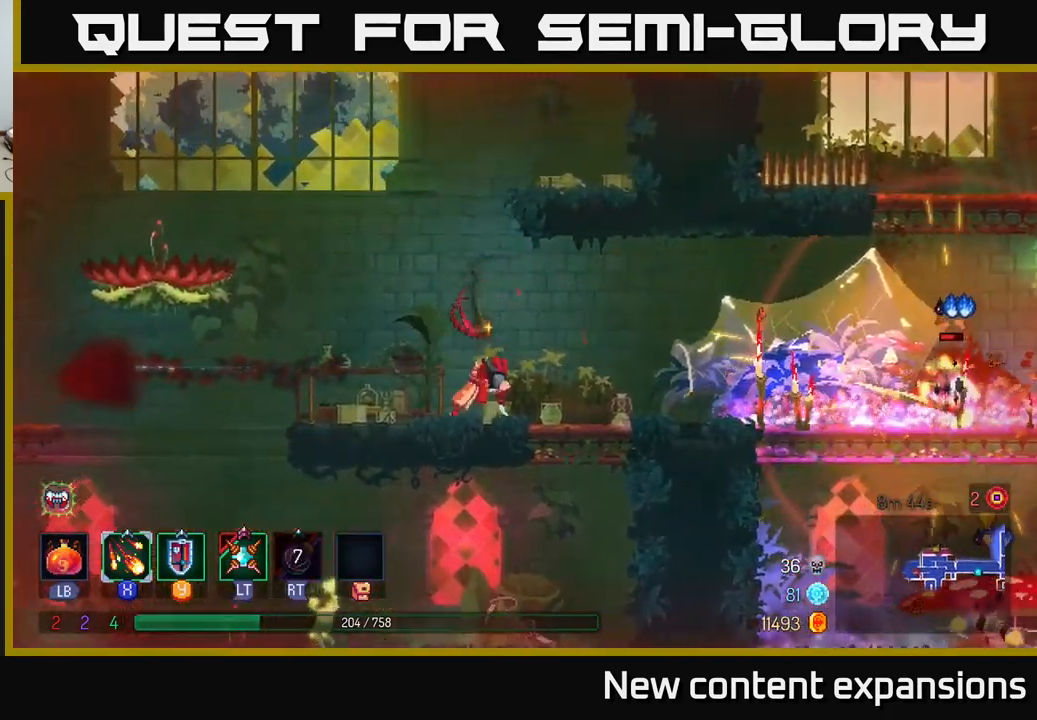
{"buttons": ["X"], "left_stick": "center", "right_stick": "center", "events": [[67, "X", "down"], [367, "left_stick", "center"]]}
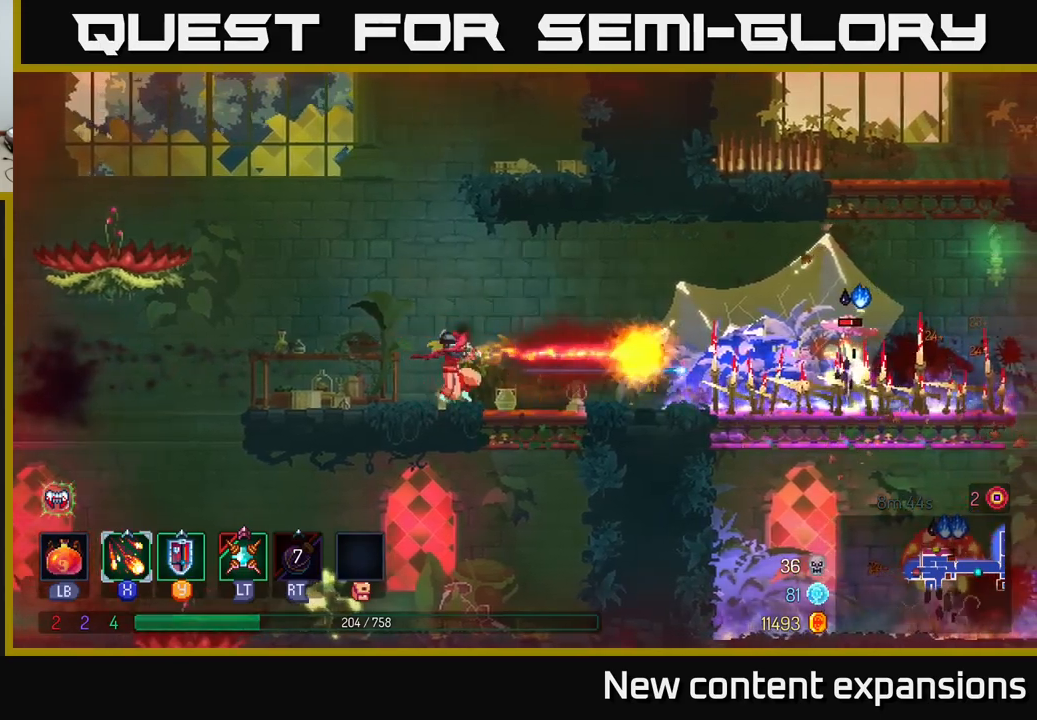
{"buttons": [], "left_stick": "right", "right_stick": "center", "events": [[384, "left_stick", "right"], [500, "X", "up"]]}
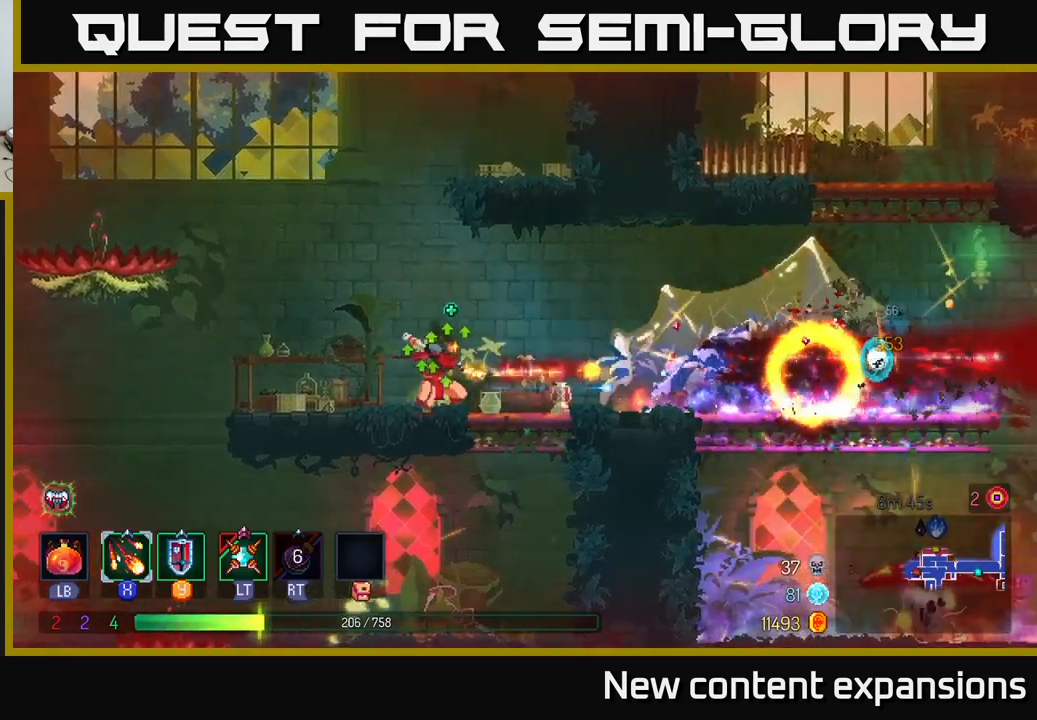
{"buttons": ["B"], "left_stick": "right", "right_stick": "center", "events": [[267, "B", "down"], [384, "B", "up"], [434, "B", "down"]]}
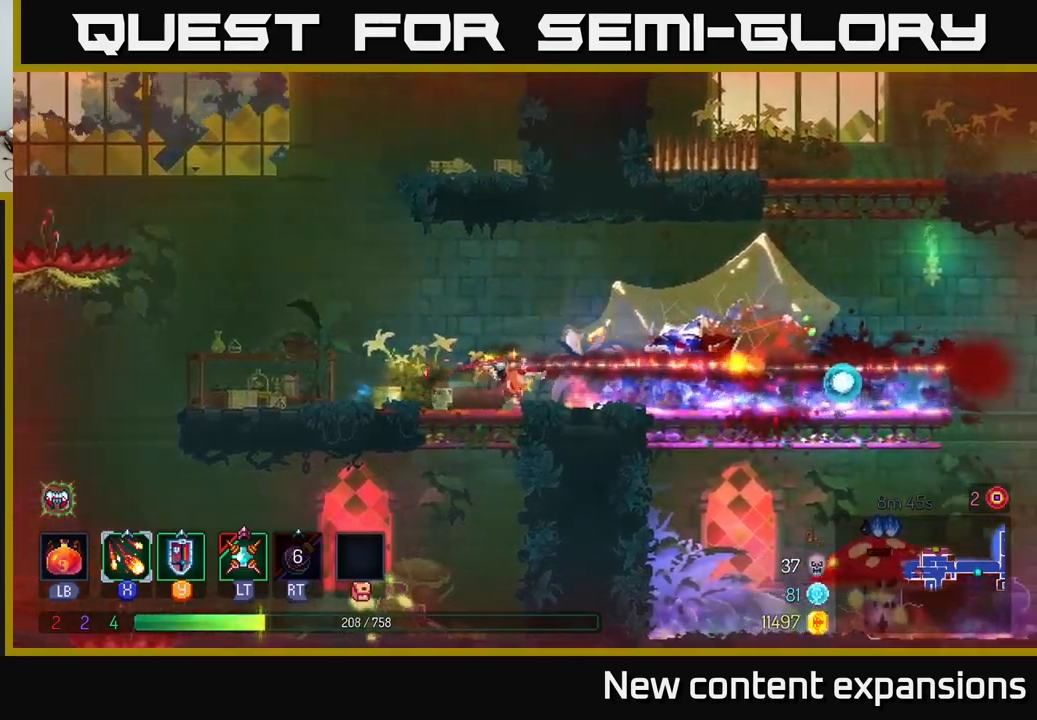
{"buttons": [], "left_stick": "right", "right_stick": "center", "events": [[67, "B", "up"], [167, "B", "down"], [284, "B", "up"]]}
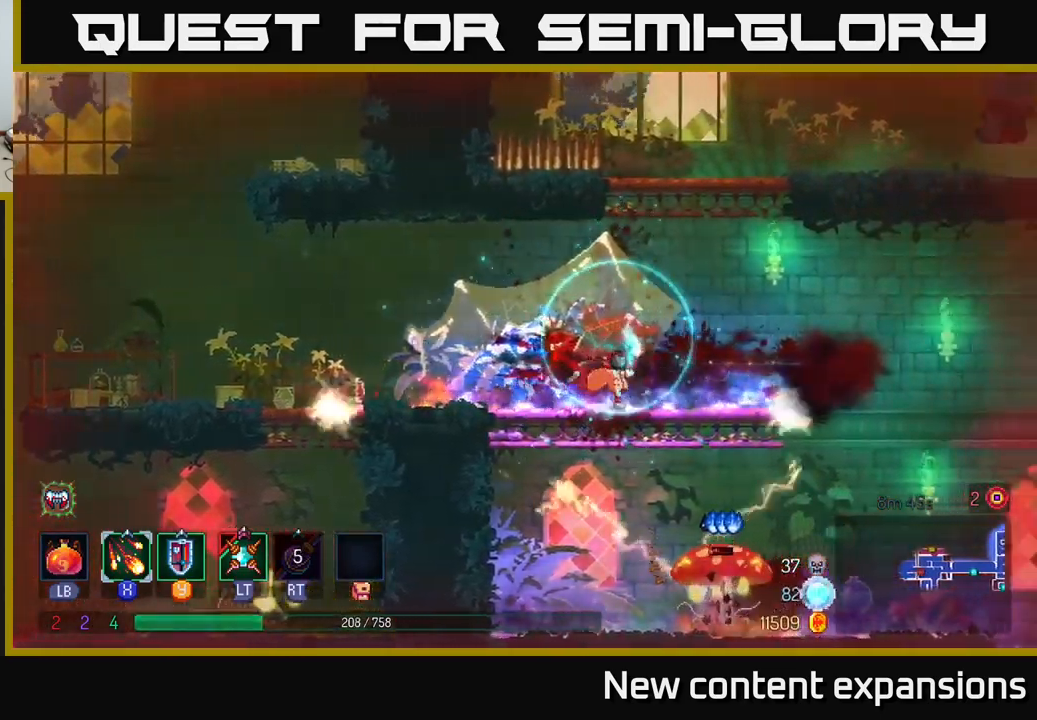
{"buttons": [], "left_stick": "right", "right_stick": "center", "events": [[134, "left_stick", "down"], [150, "A", "down"], [200, "A", "up"], [250, "A", "down"], [317, "A", "up"], [417, "left_stick", "right"]]}
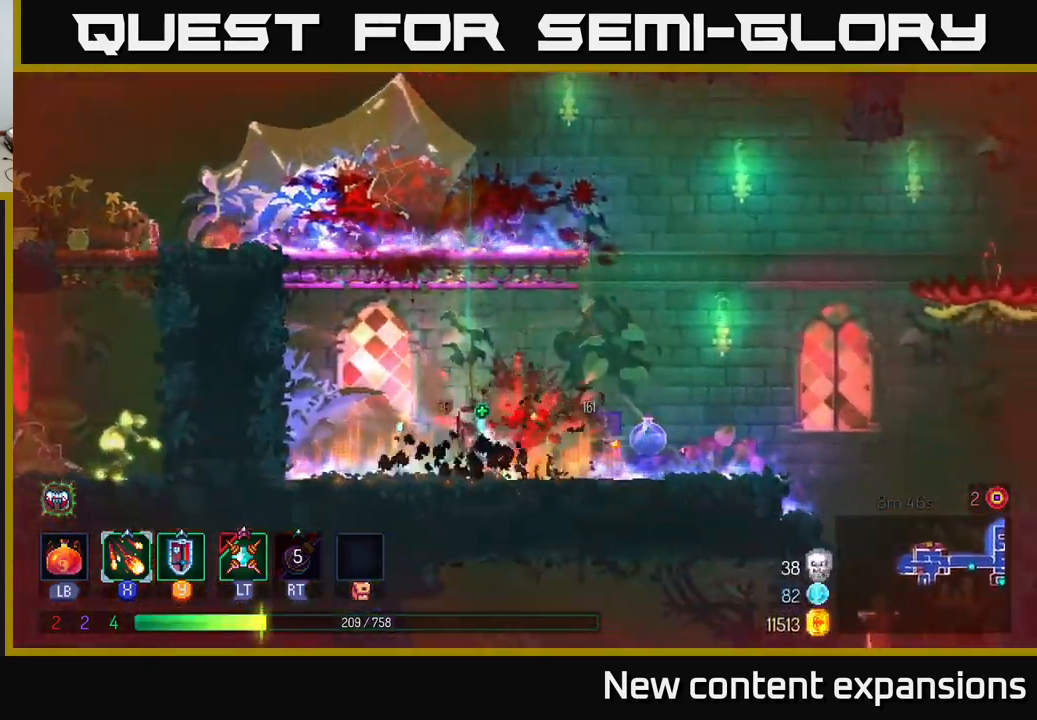
{"buttons": ["B"], "left_stick": "right", "right_stick": "center", "events": [[34, "left_stick", "center"], [117, "left_stick", "right"], [250, "B", "down"], [367, "B", "up"], [450, "B", "down"]]}
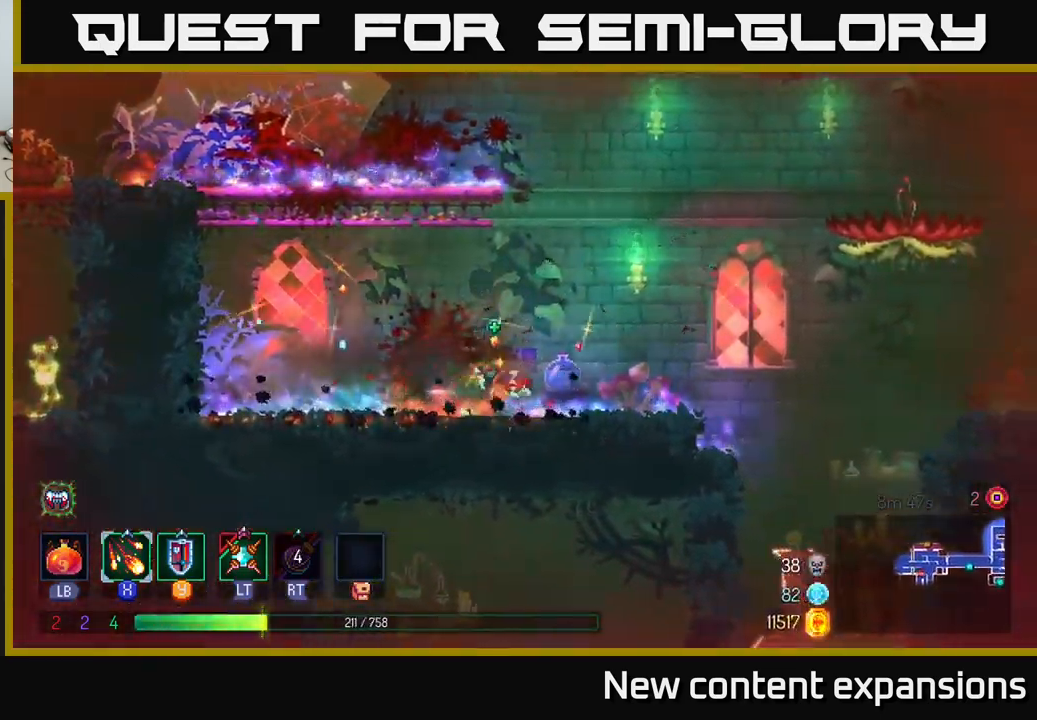
{"buttons": ["A"], "left_stick": "left", "right_stick": "center", "events": [[17, "B", "up"], [267, "left_stick", "left"], [500, "A", "down"]]}
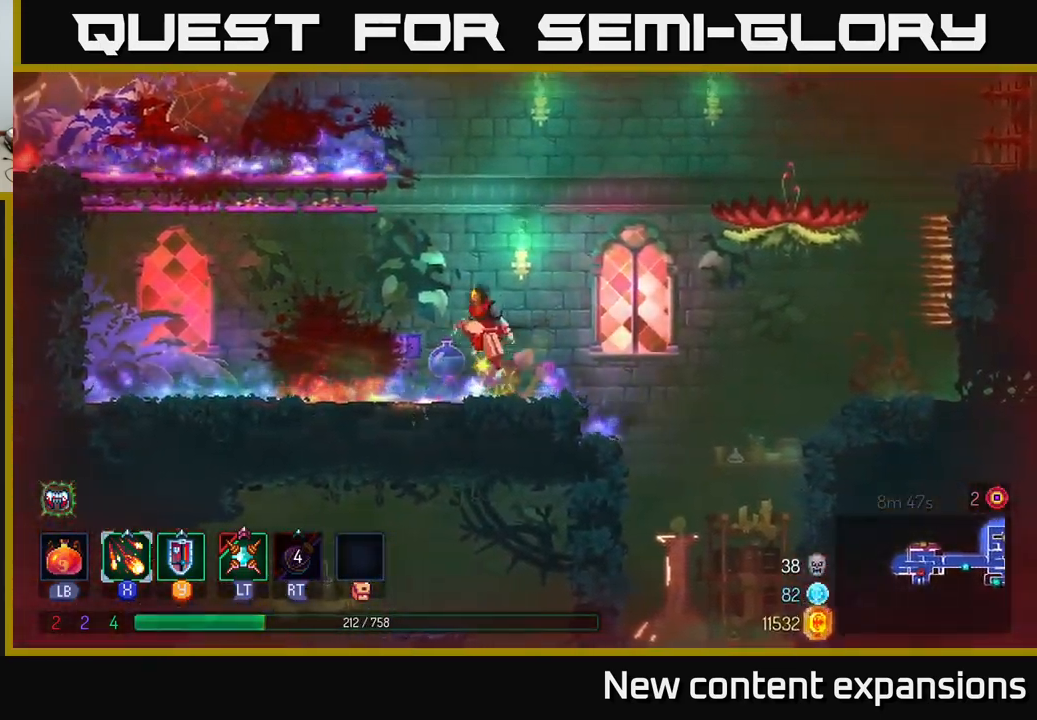
{"buttons": [], "left_stick": "left", "right_stick": "center", "events": [[117, "A", "up"], [184, "A", "down"], [367, "A", "up"]]}
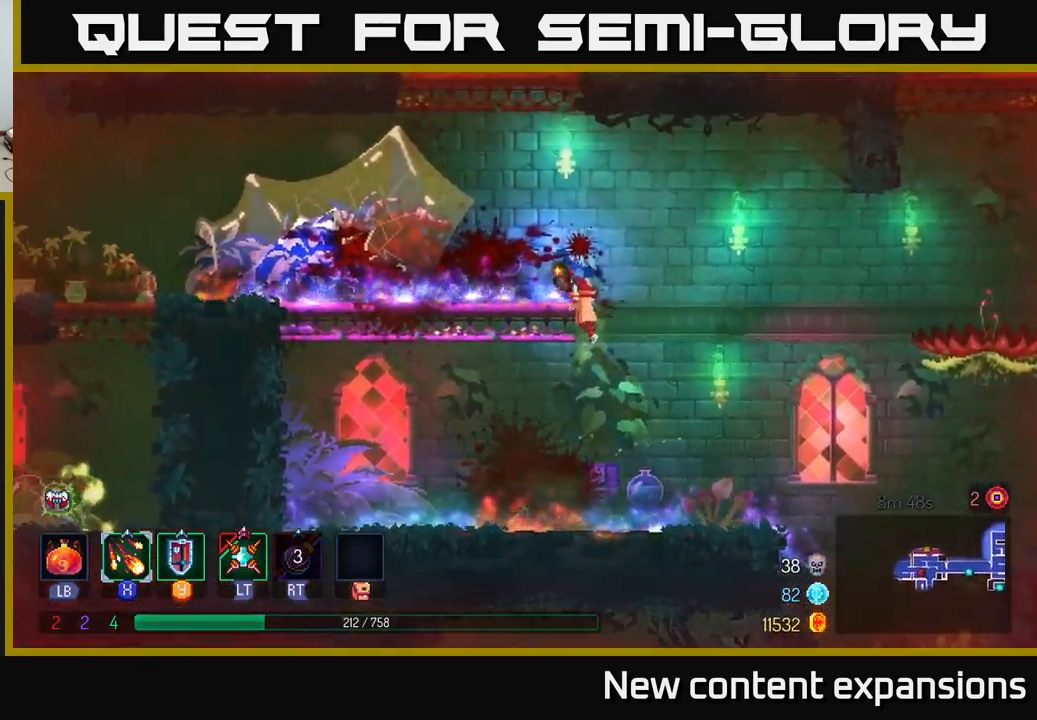
{"buttons": [], "left_stick": "left", "right_stick": "center", "events": [[100, "B", "down"], [250, "B", "up"]]}
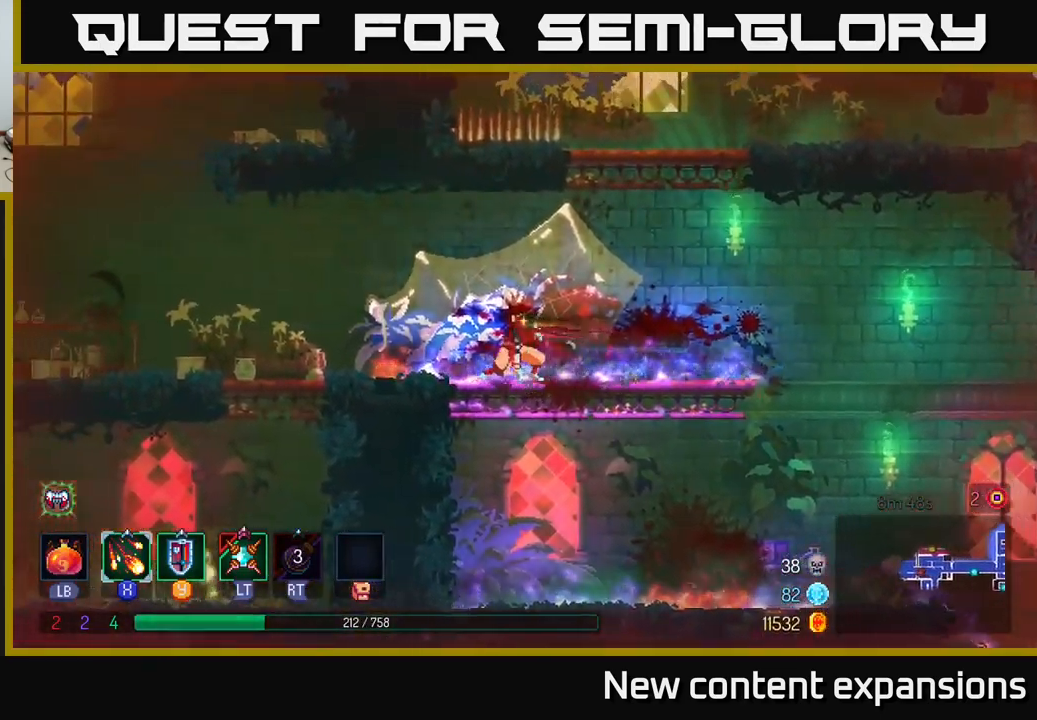
{"buttons": [], "left_stick": "down", "right_stick": "center", "events": [[500, "left_stick", "down"]]}
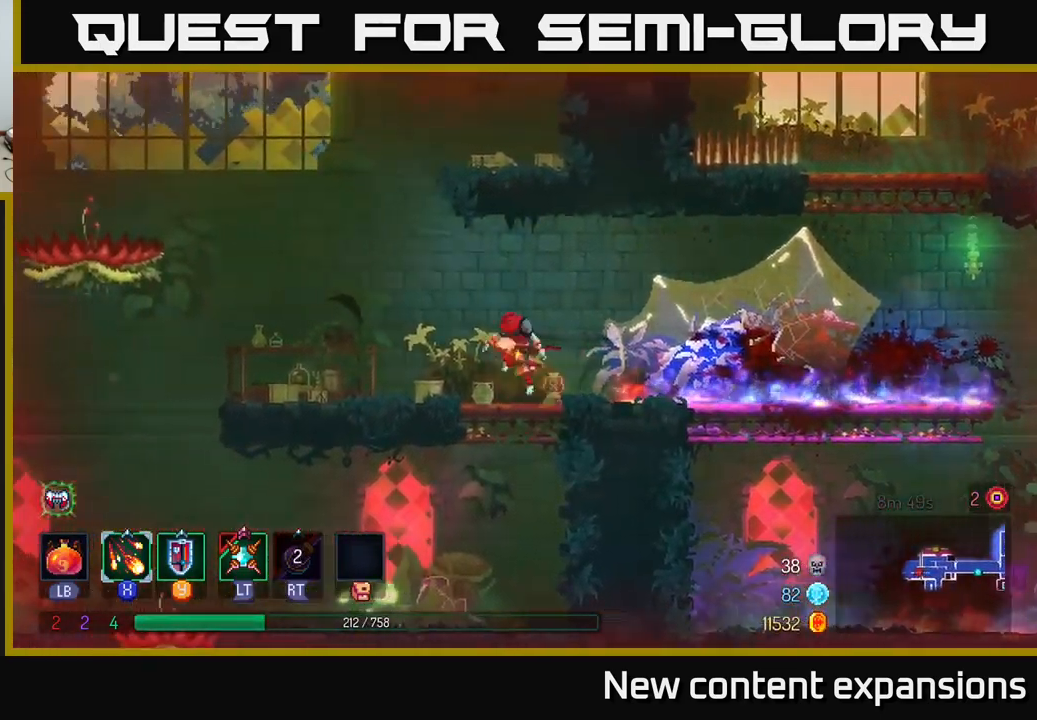
{"buttons": ["X"], "left_stick": "left", "right_stick": "center", "events": [[17, "A", "down"], [84, "A", "up"], [134, "A", "down"], [217, "A", "up"], [267, "left_stick", "left"], [351, "X", "down"]]}
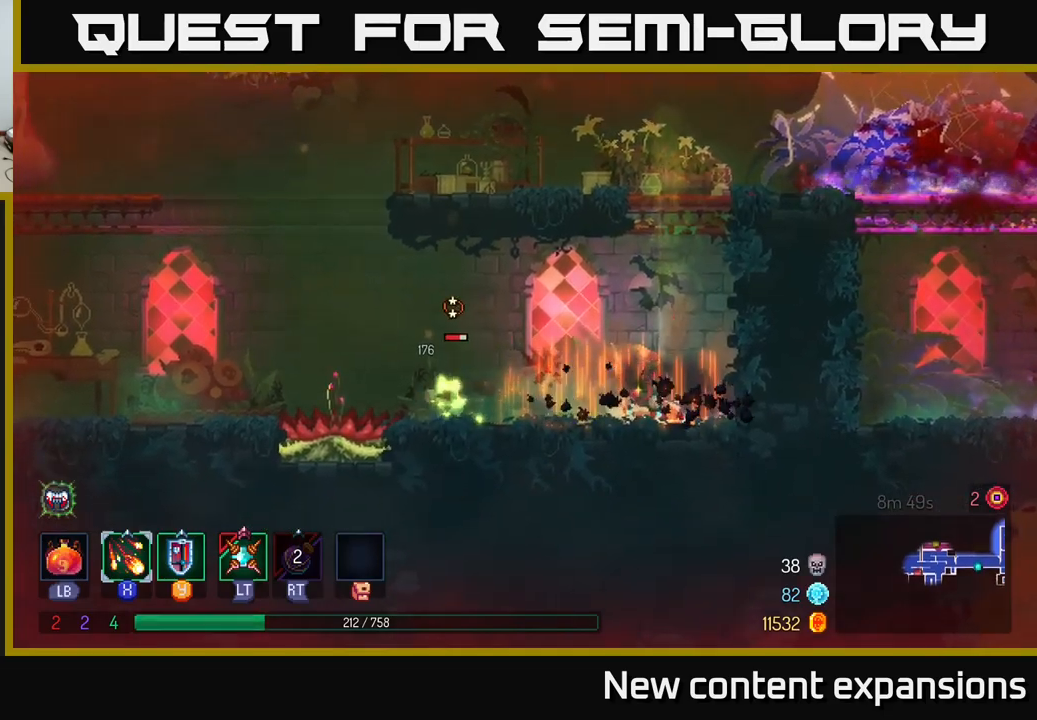
{"buttons": ["X"], "left_stick": "left", "right_stick": "center", "events": []}
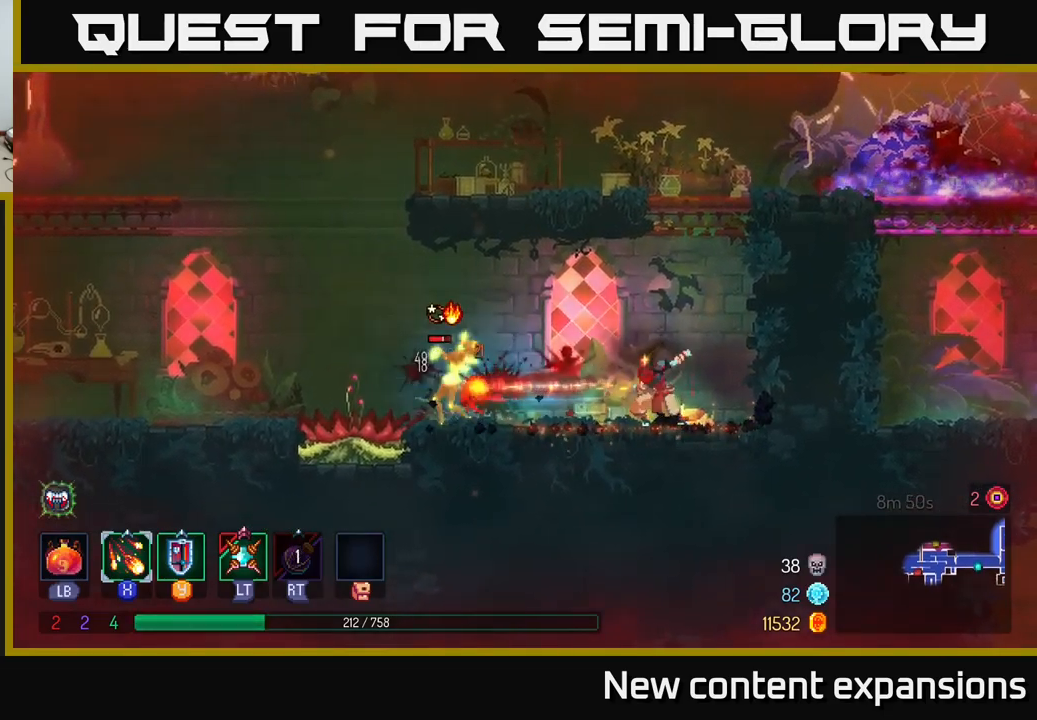
{"buttons": ["X"], "left_stick": "center", "right_stick": "center", "events": [[350, "left_stick", "center"]]}
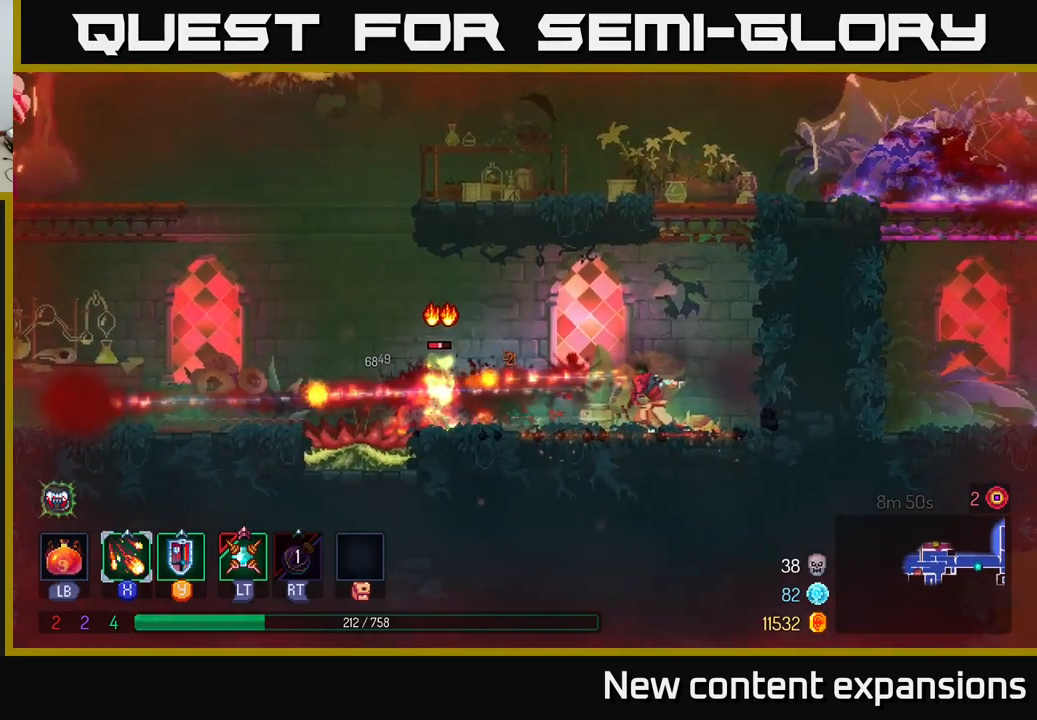
{"buttons": [], "left_stick": "left", "right_stick": "center", "events": [[200, "X", "up"], [217, "left_stick", "left"]]}
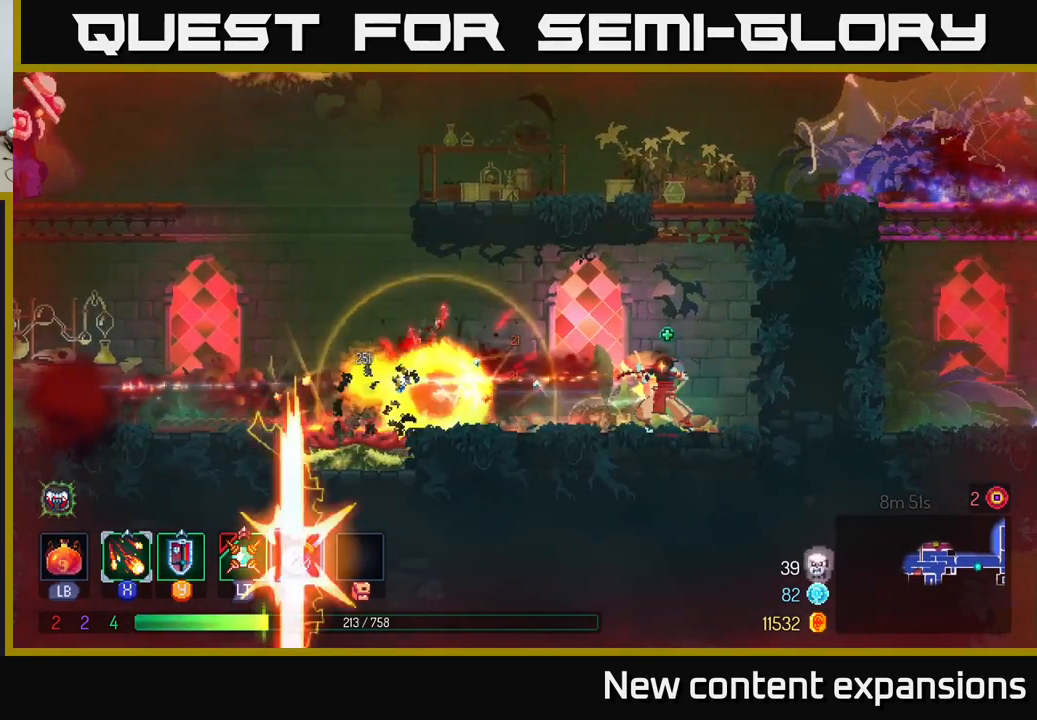
{"buttons": [], "left_stick": "left", "right_stick": "center", "events": [[67, "B", "down"], [183, "B", "up"]]}
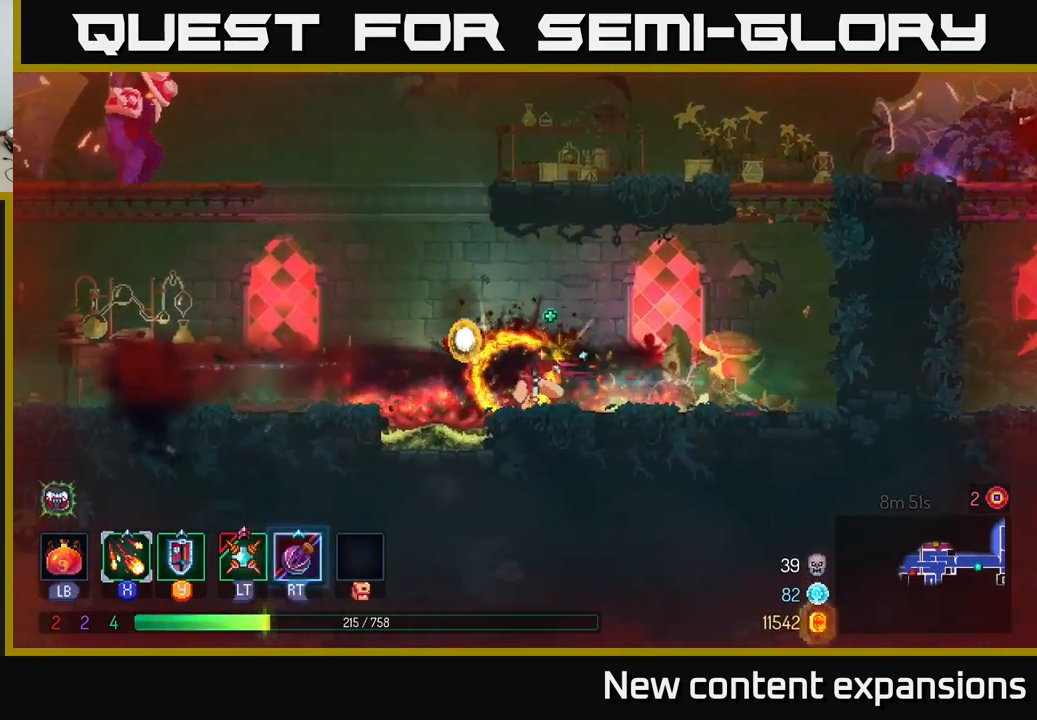
{"buttons": [], "left_stick": "left", "right_stick": "center", "events": [[117, "A", "down"], [217, "A", "up"]]}
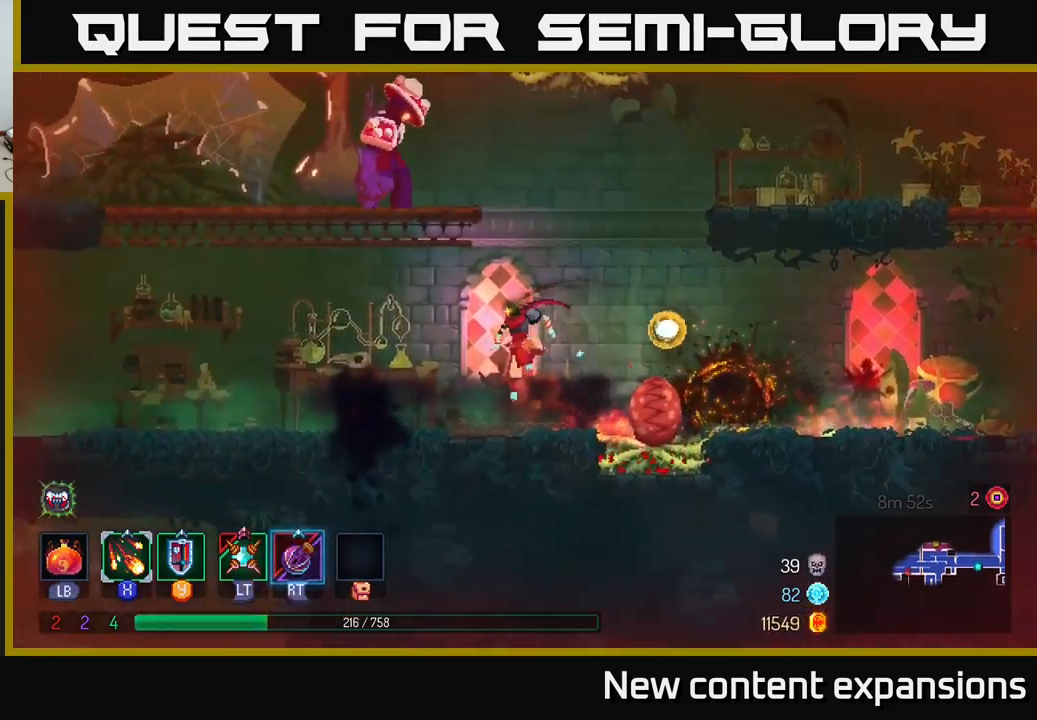
{"buttons": ["A", "X"], "left_stick": "up-right", "right_stick": "center", "events": [[150, "left_stick", "up-left"], [200, "A", "down"], [283, "A", "up"], [350, "A", "down"], [500, "X", "down"], [500, "left_stick", "up-right"]]}
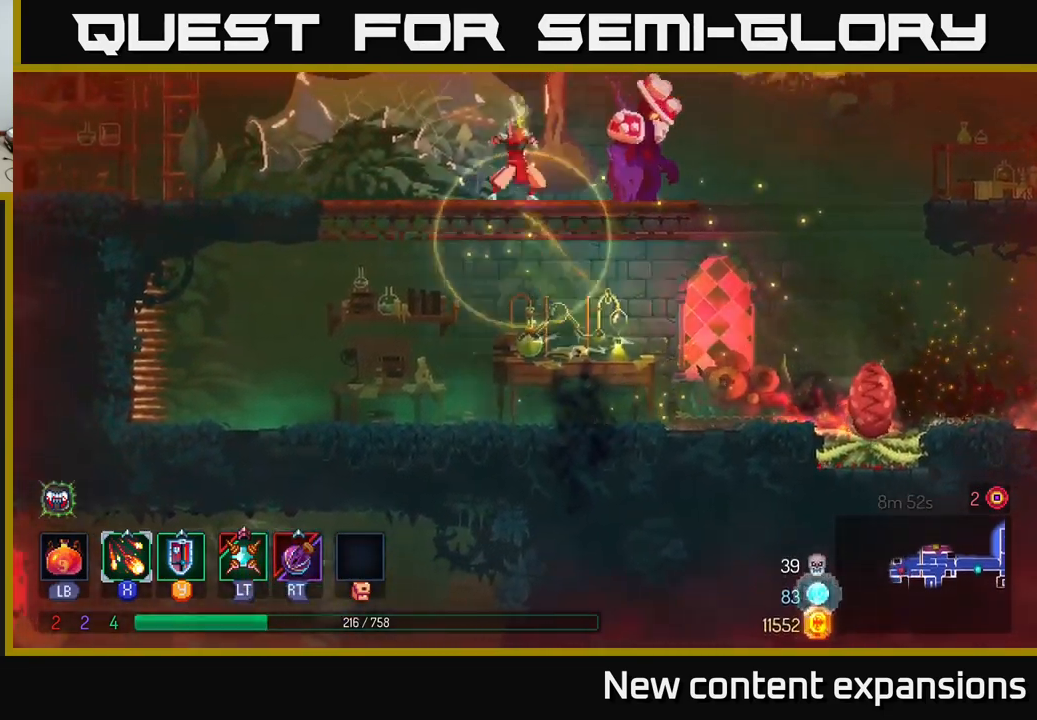
{"buttons": ["X"], "left_stick": "center", "right_stick": "center", "events": [[17, "left_stick", "right"], [50, "A", "up"], [500, "left_stick", "center"]]}